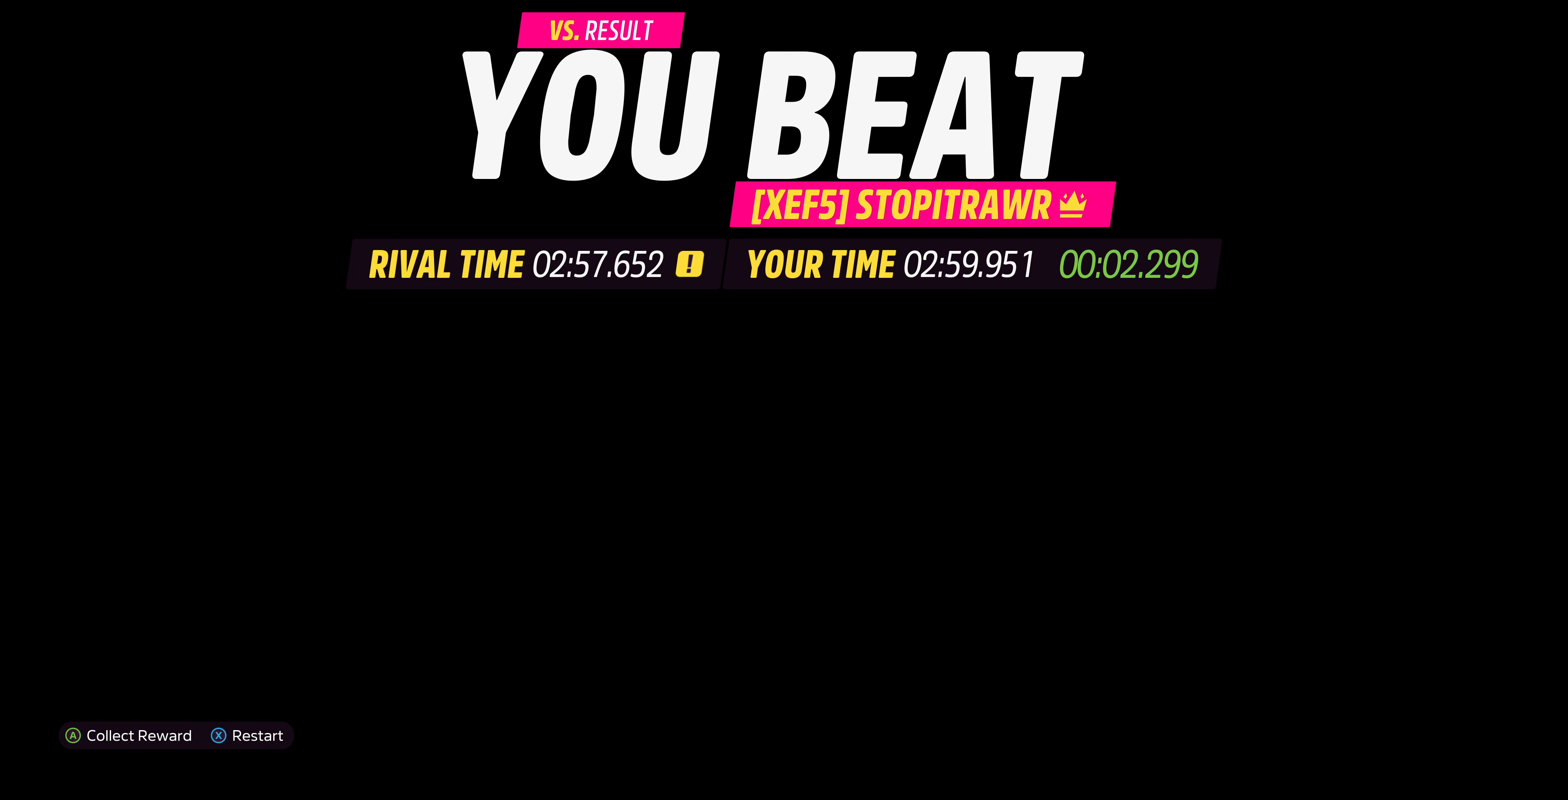
Gameplay with a controller (PlayStation layout); each line is a JSON object with the inputs held at the frame after it. "events" lists button and stick changes between this image and that frame as [ms after this image, input, new state], when the widget could be followed in between.
{"buttons": [], "left_stick": "center", "right_stick": "center", "events": [[334, "CROSS", "down"], [434, "CROSS", "up"]]}
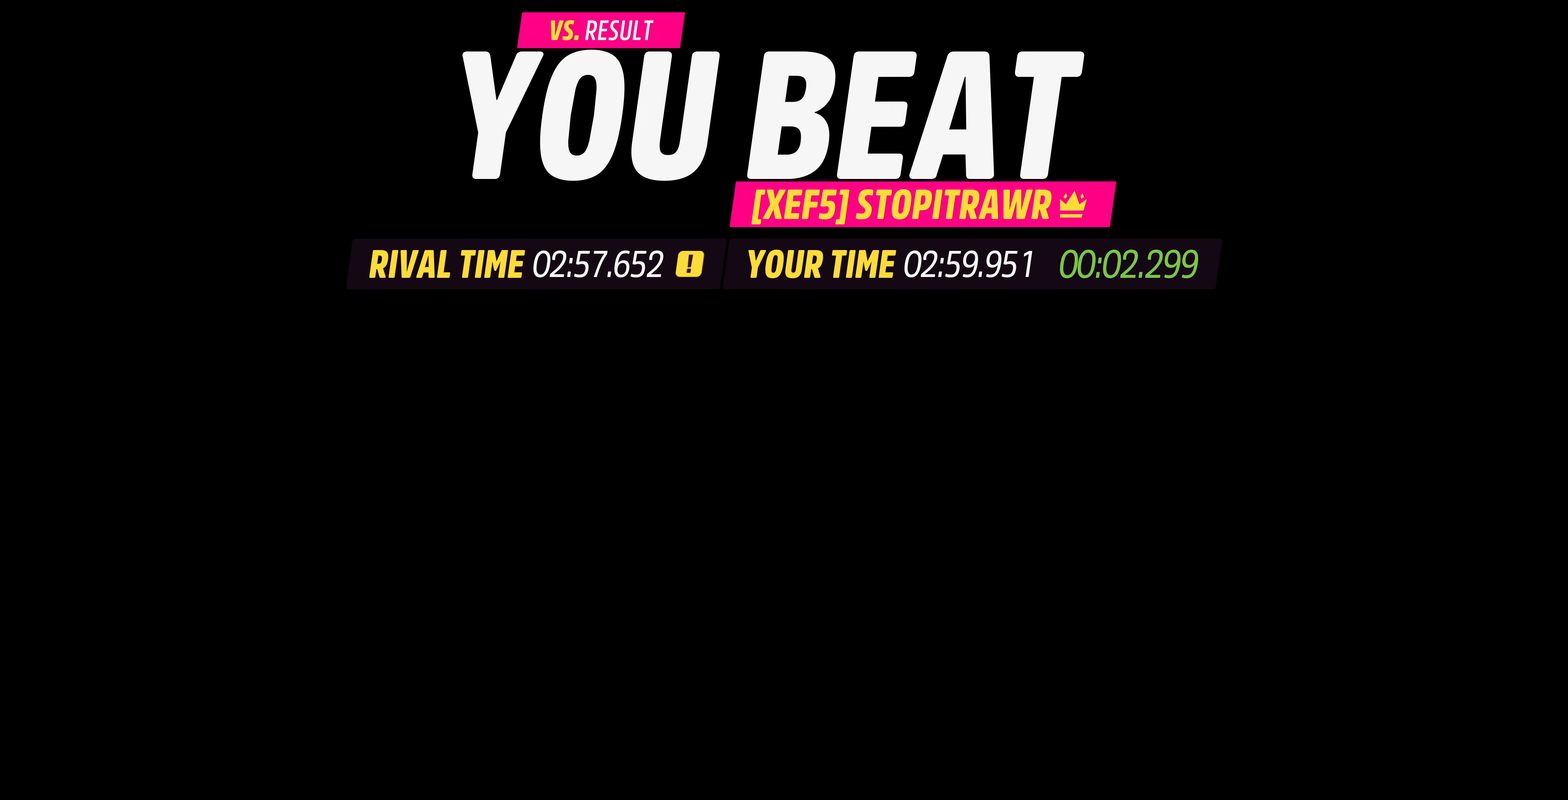
{"buttons": [], "left_stick": "center", "right_stick": "center", "events": []}
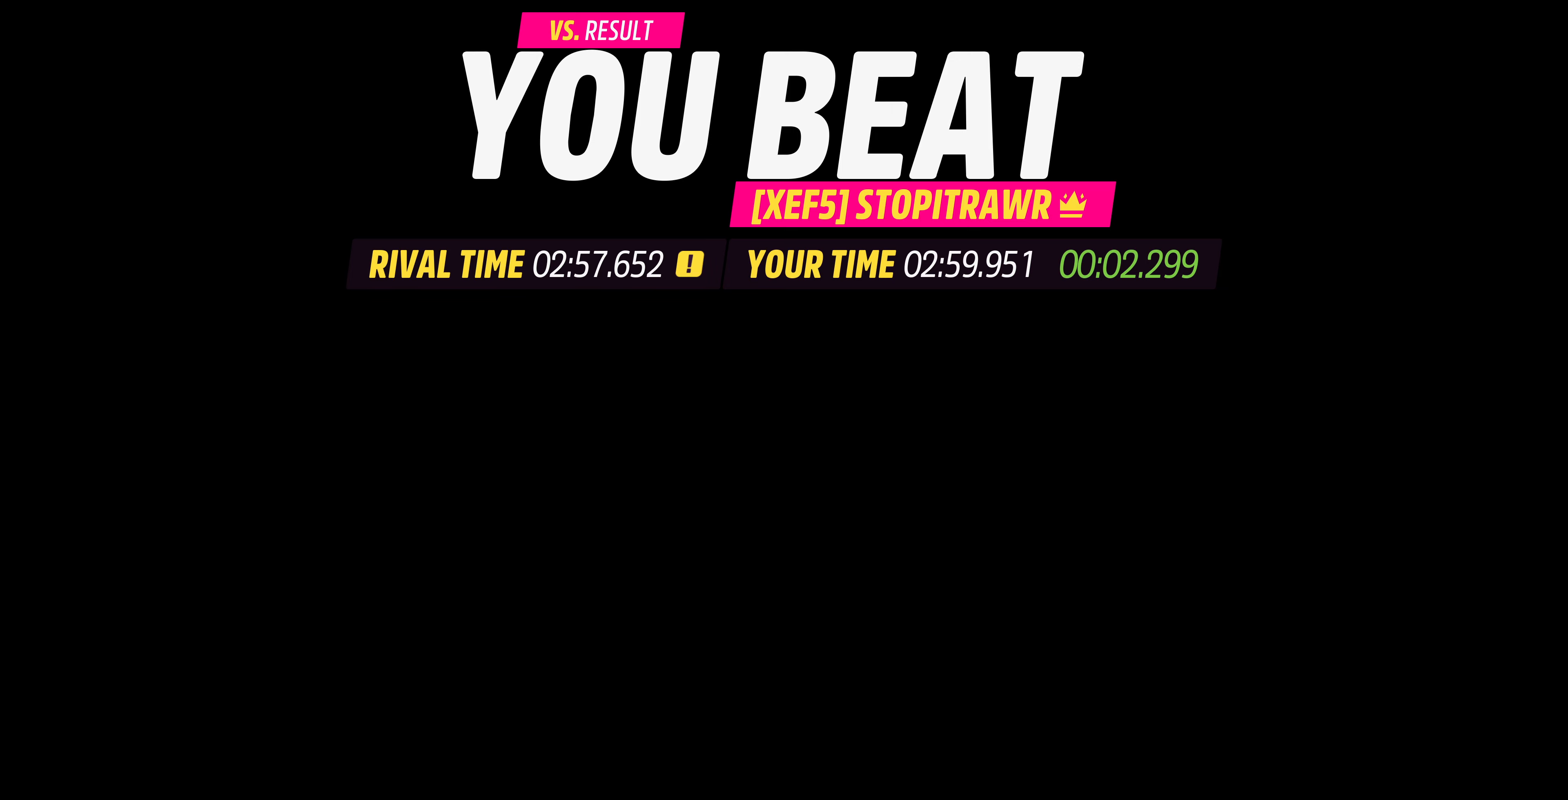
{"buttons": [], "left_stick": "center", "right_stick": "center", "events": []}
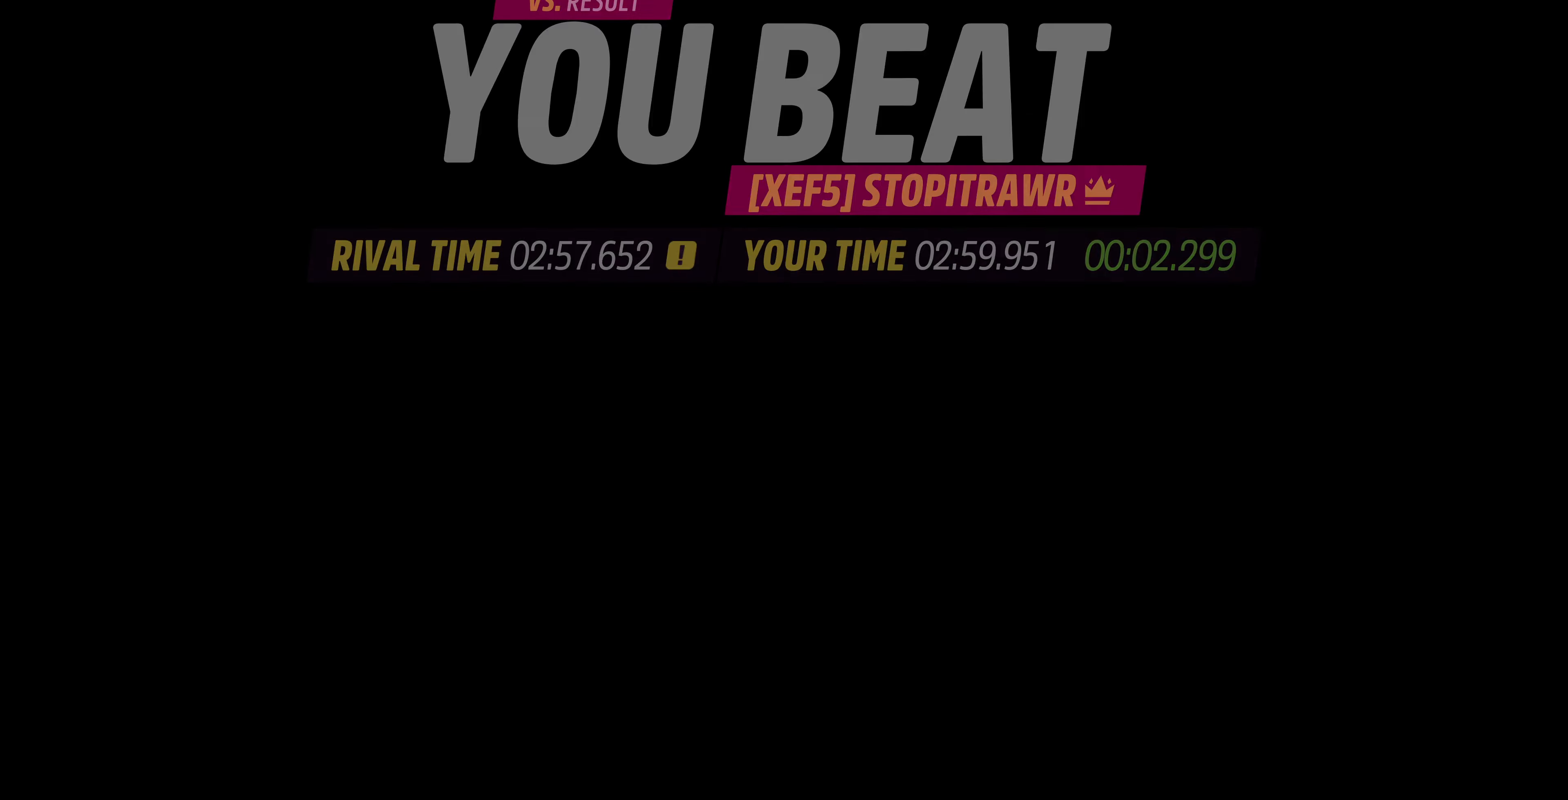
{"buttons": [], "left_stick": "center", "right_stick": "center", "events": []}
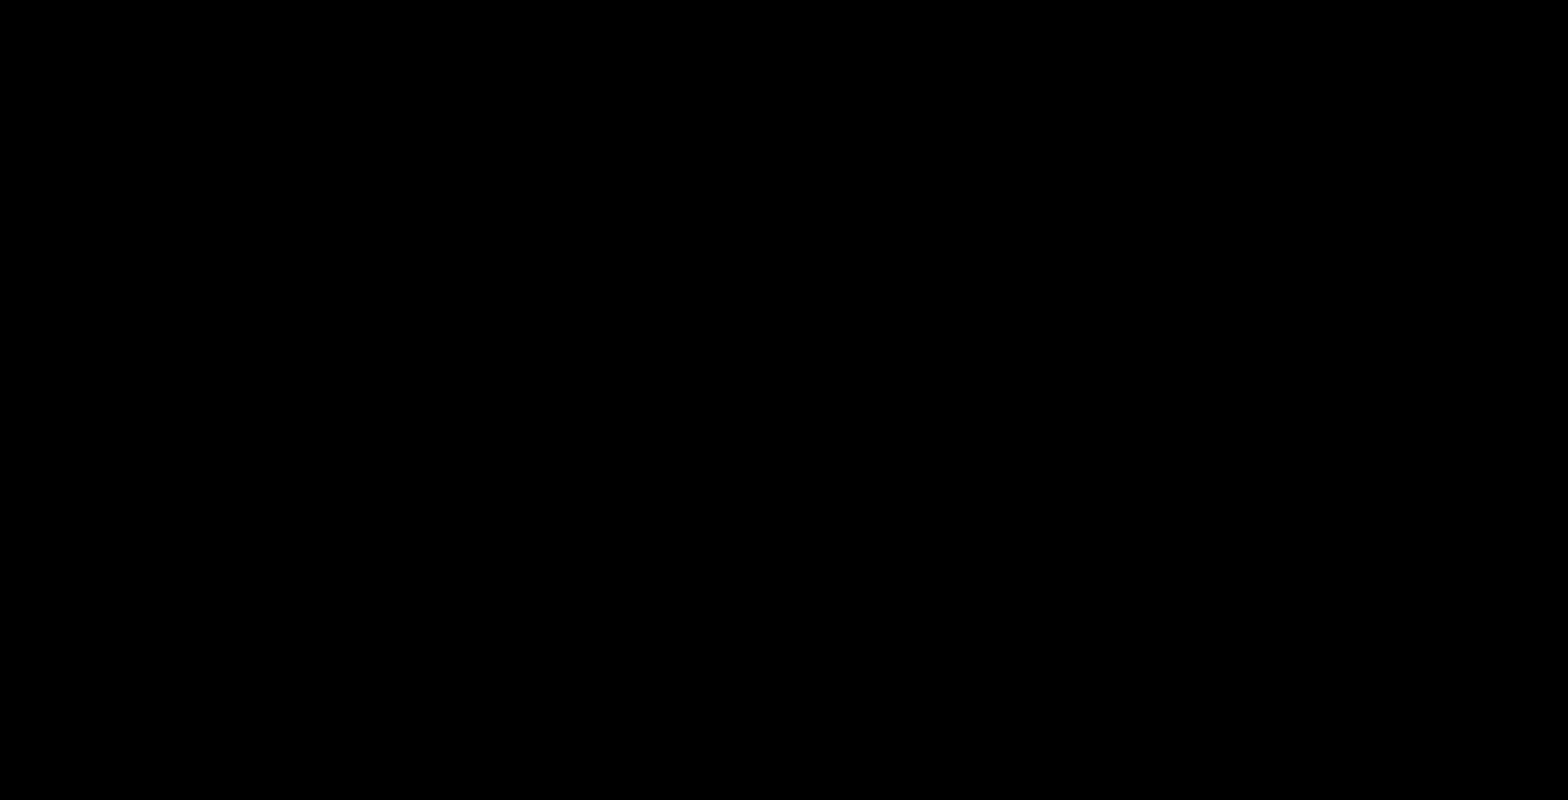
{"buttons": [], "left_stick": "center", "right_stick": "center", "events": []}
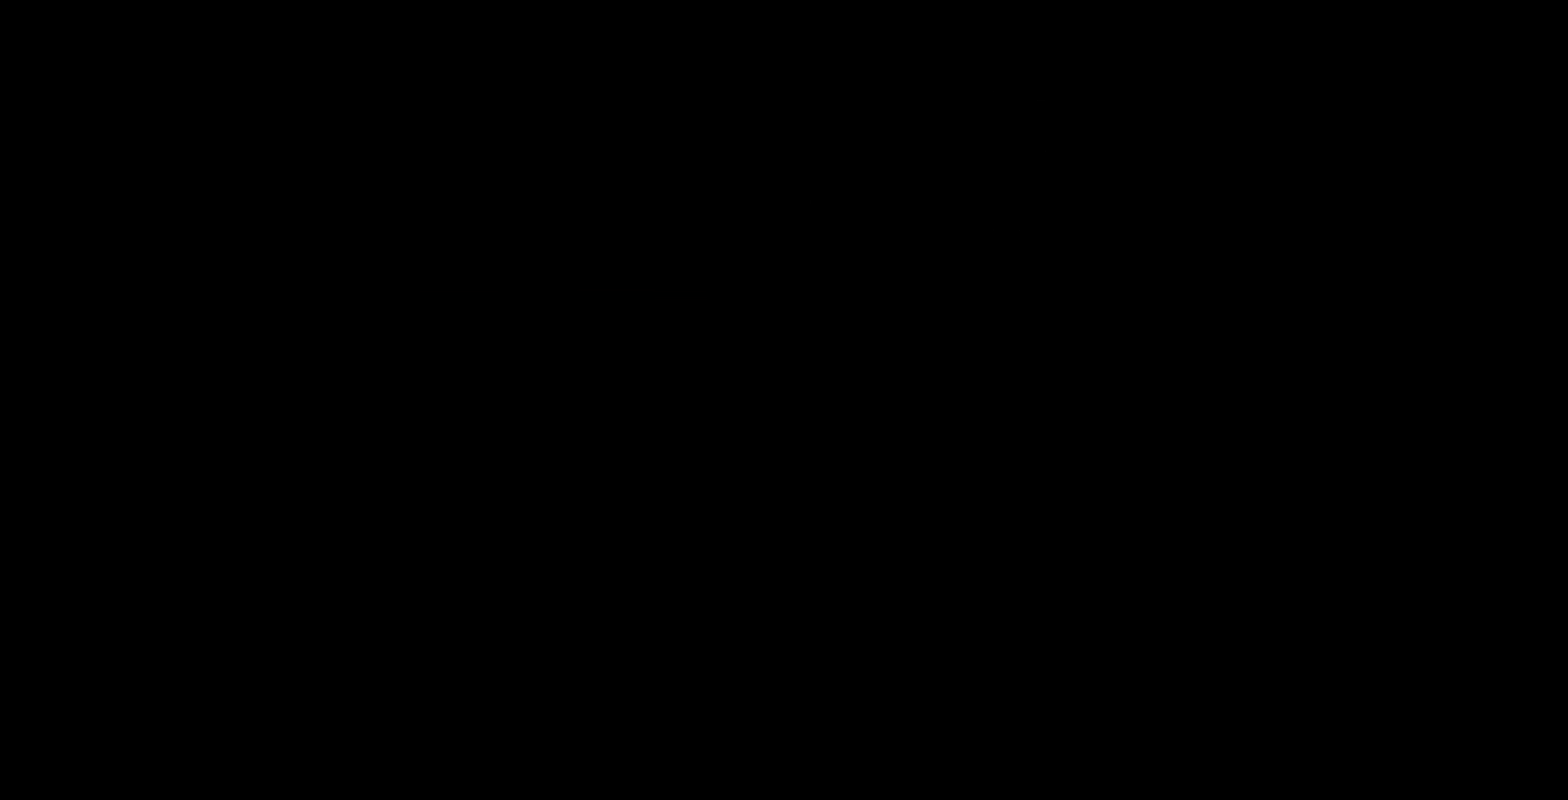
{"buttons": [], "left_stick": "center", "right_stick": "center", "events": []}
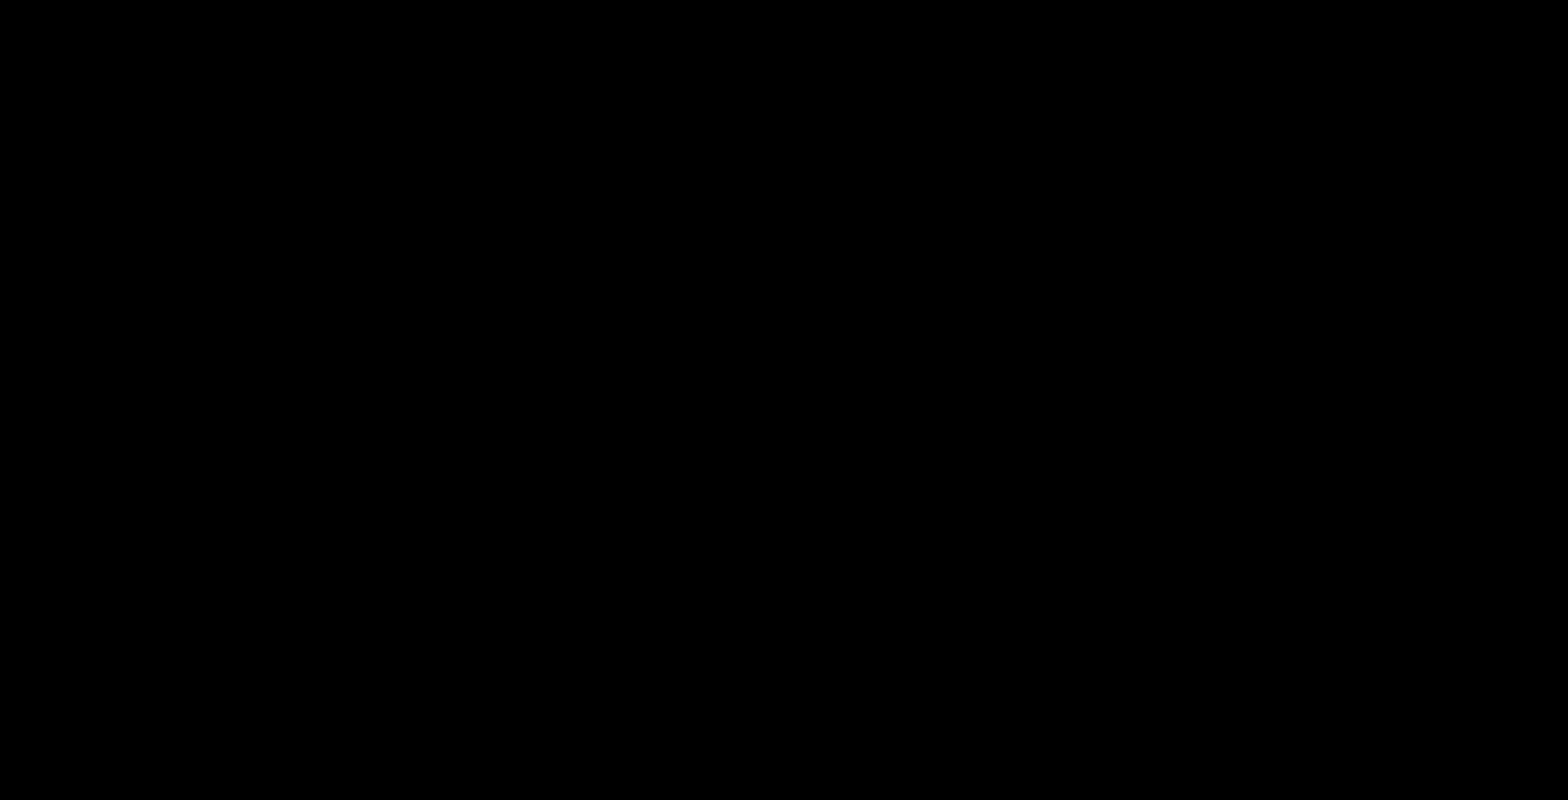
{"buttons": [], "left_stick": "center", "right_stick": "center", "events": []}
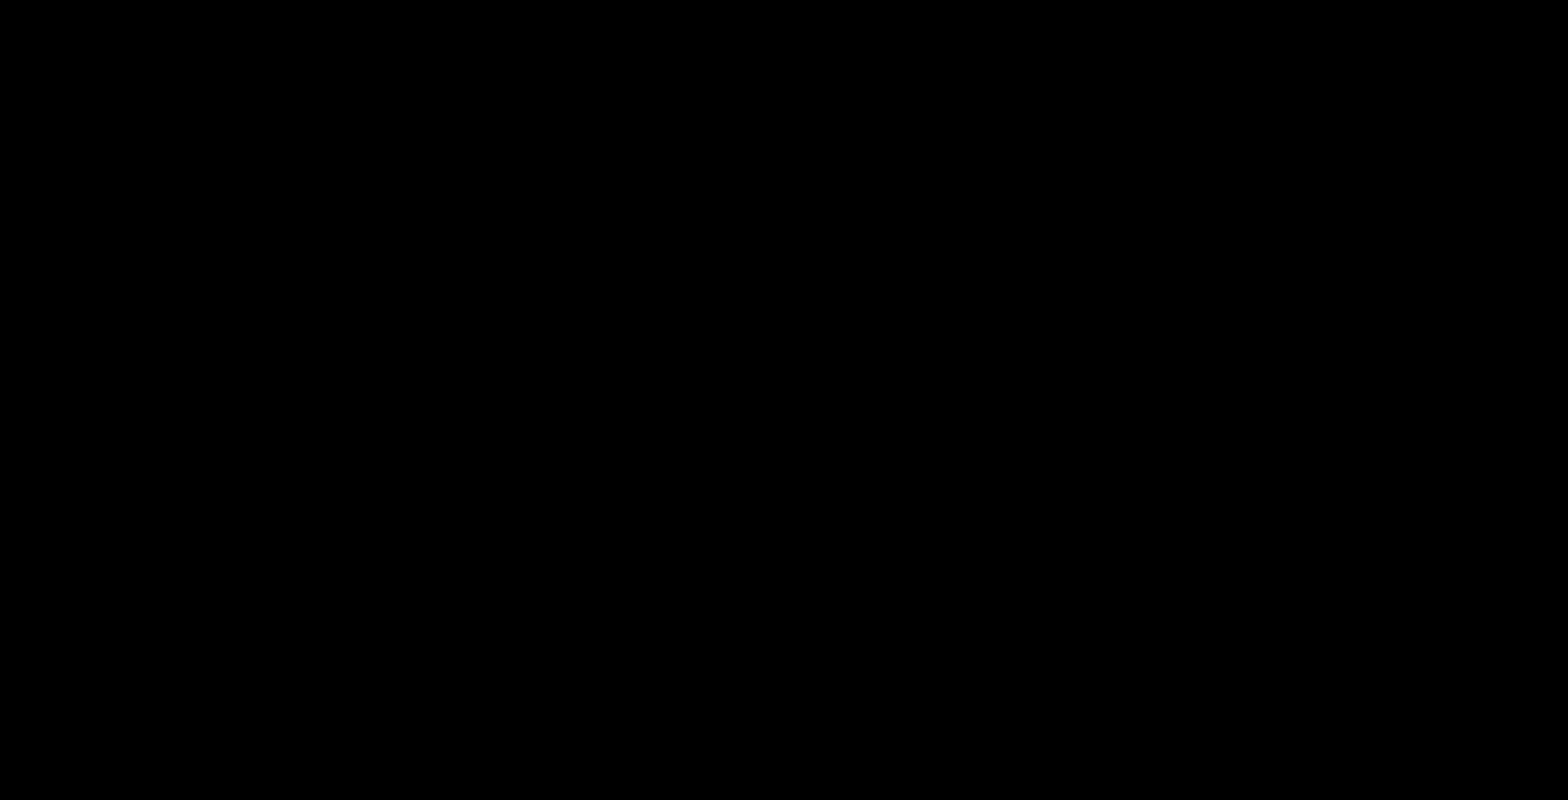
{"buttons": [], "left_stick": "center", "right_stick": "center", "events": []}
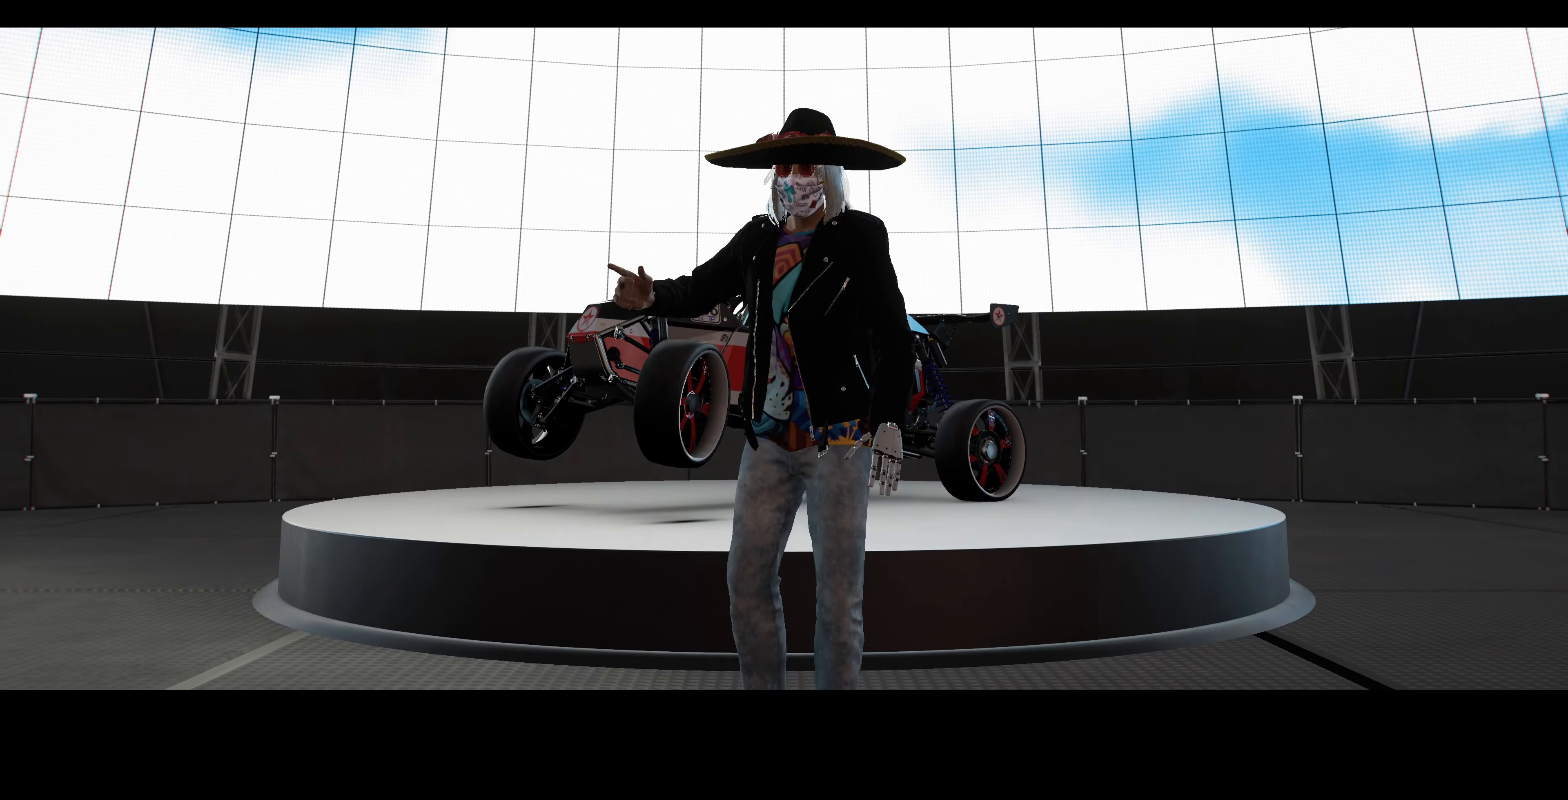
{"buttons": [], "left_stick": "center", "right_stick": "center", "events": []}
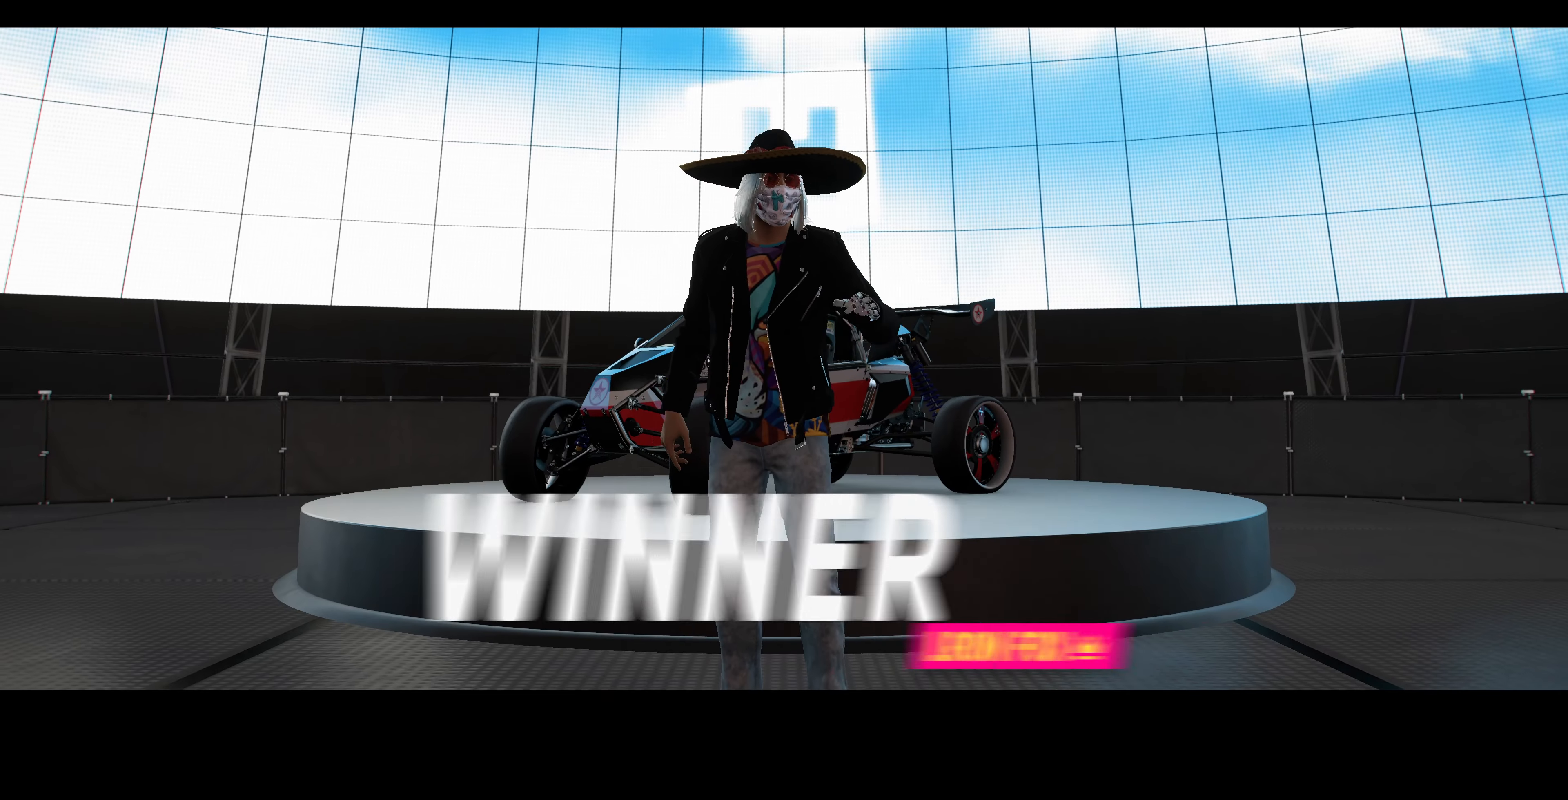
{"buttons": [], "left_stick": "center", "right_stick": "center", "events": []}
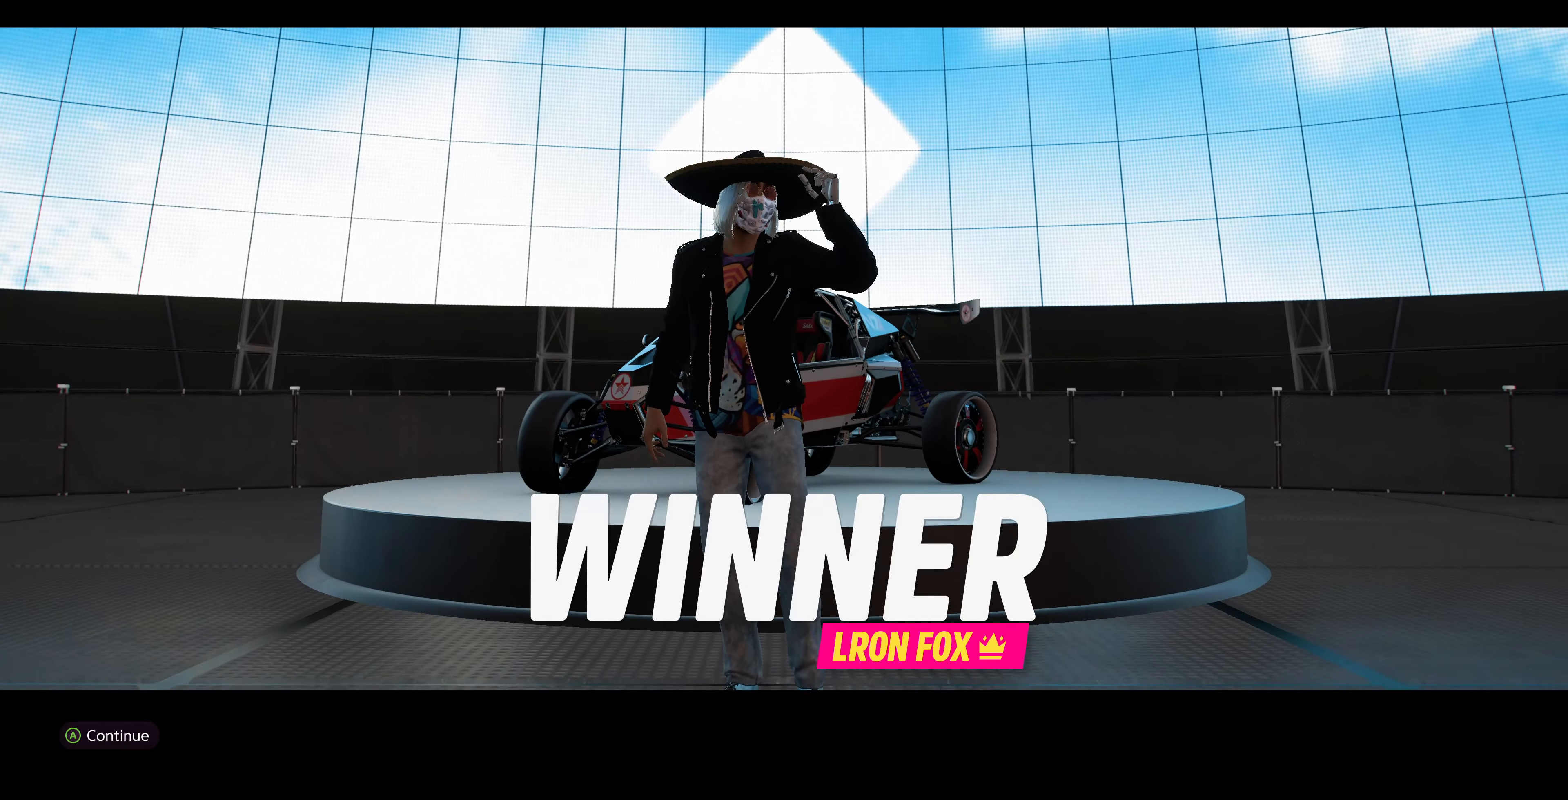
{"buttons": [], "left_stick": "center", "right_stick": "center", "events": []}
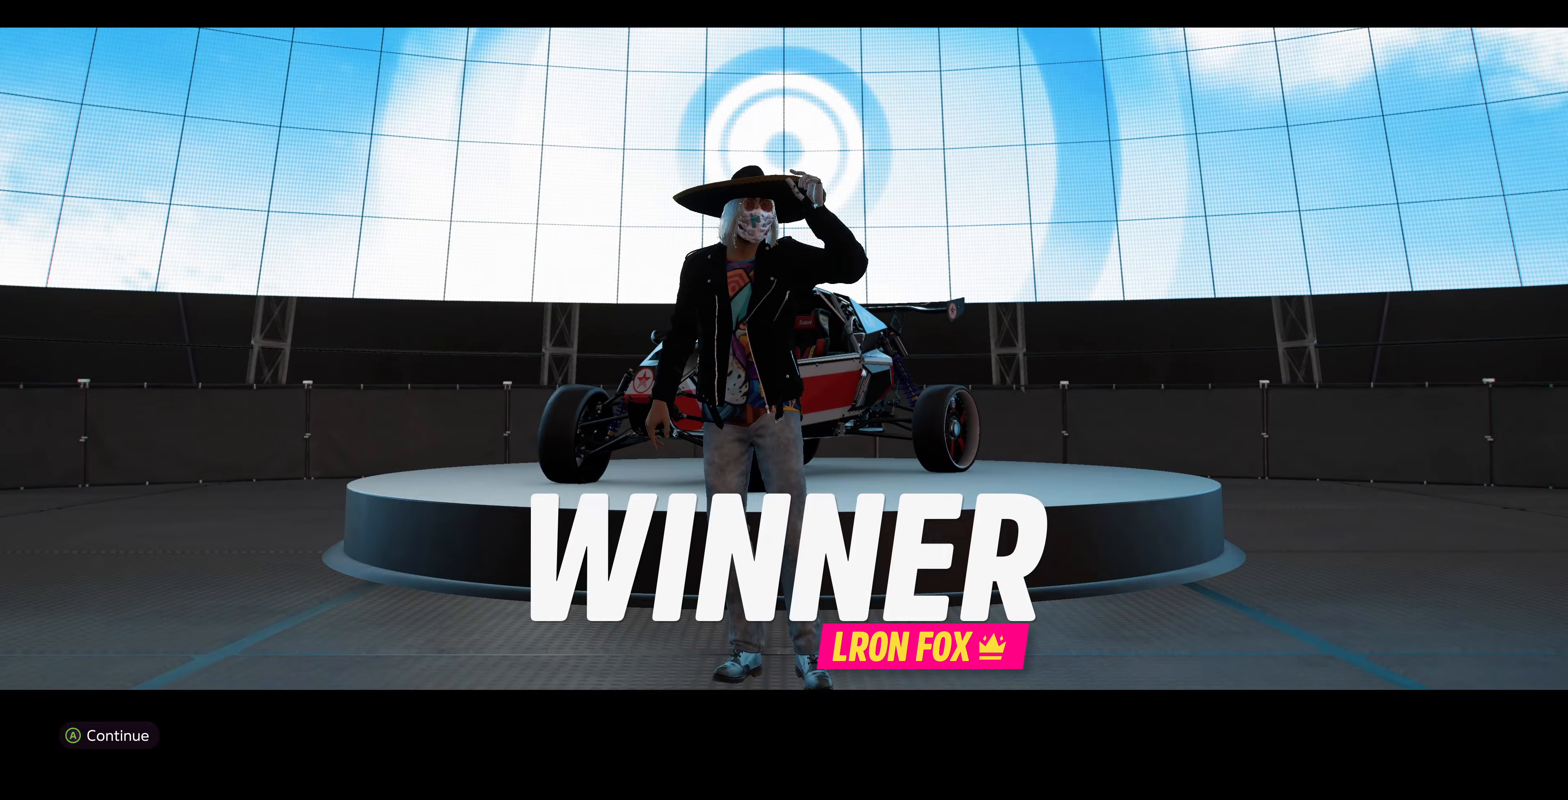
{"buttons": ["CROSS"], "left_stick": "center", "right_stick": "center", "events": [[400, "CROSS", "down"]]}
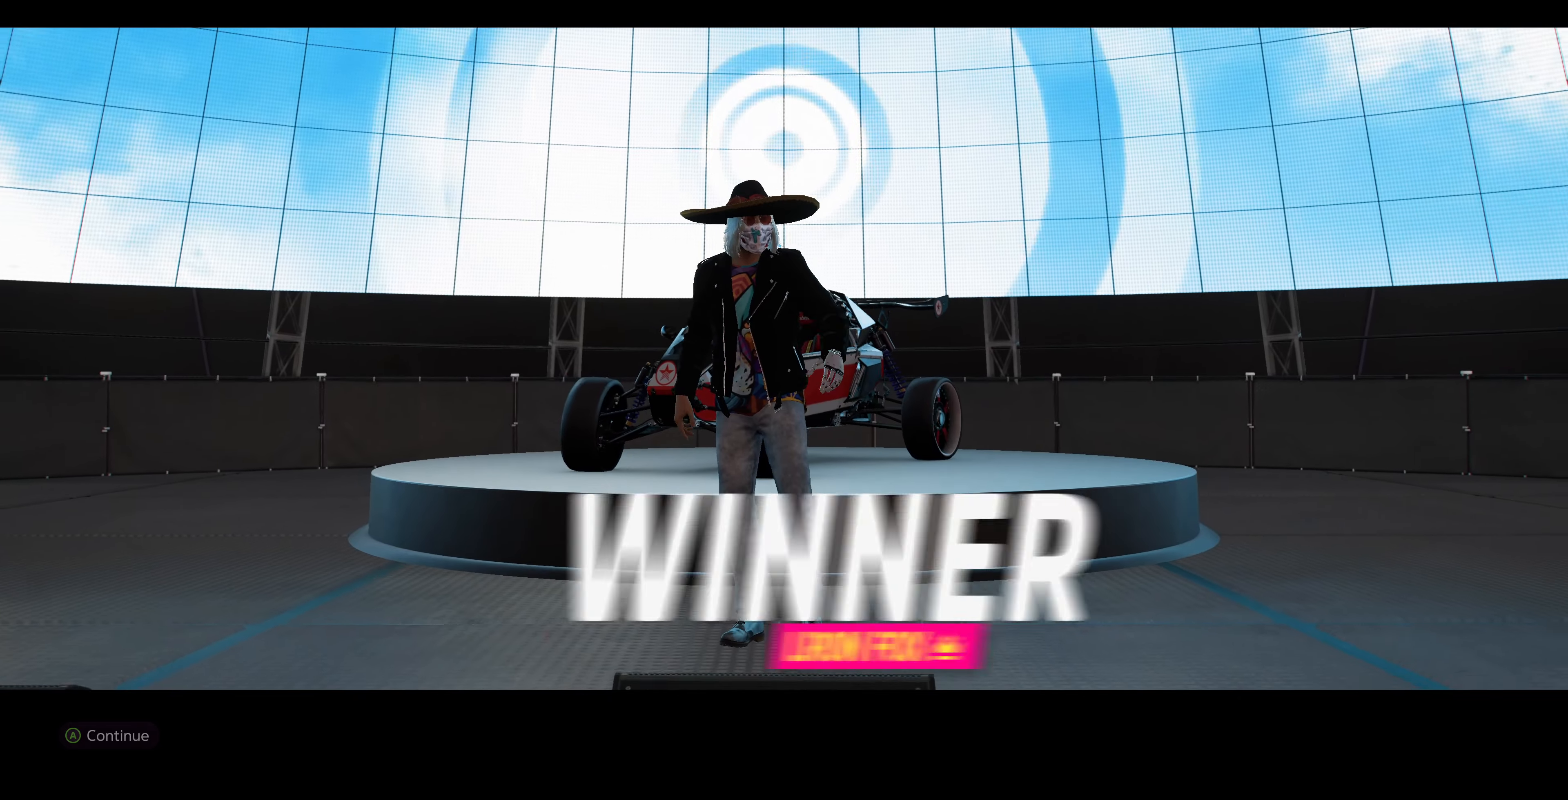
{"buttons": [], "left_stick": "center", "right_stick": "center", "events": [[67, "CROSS", "up"]]}
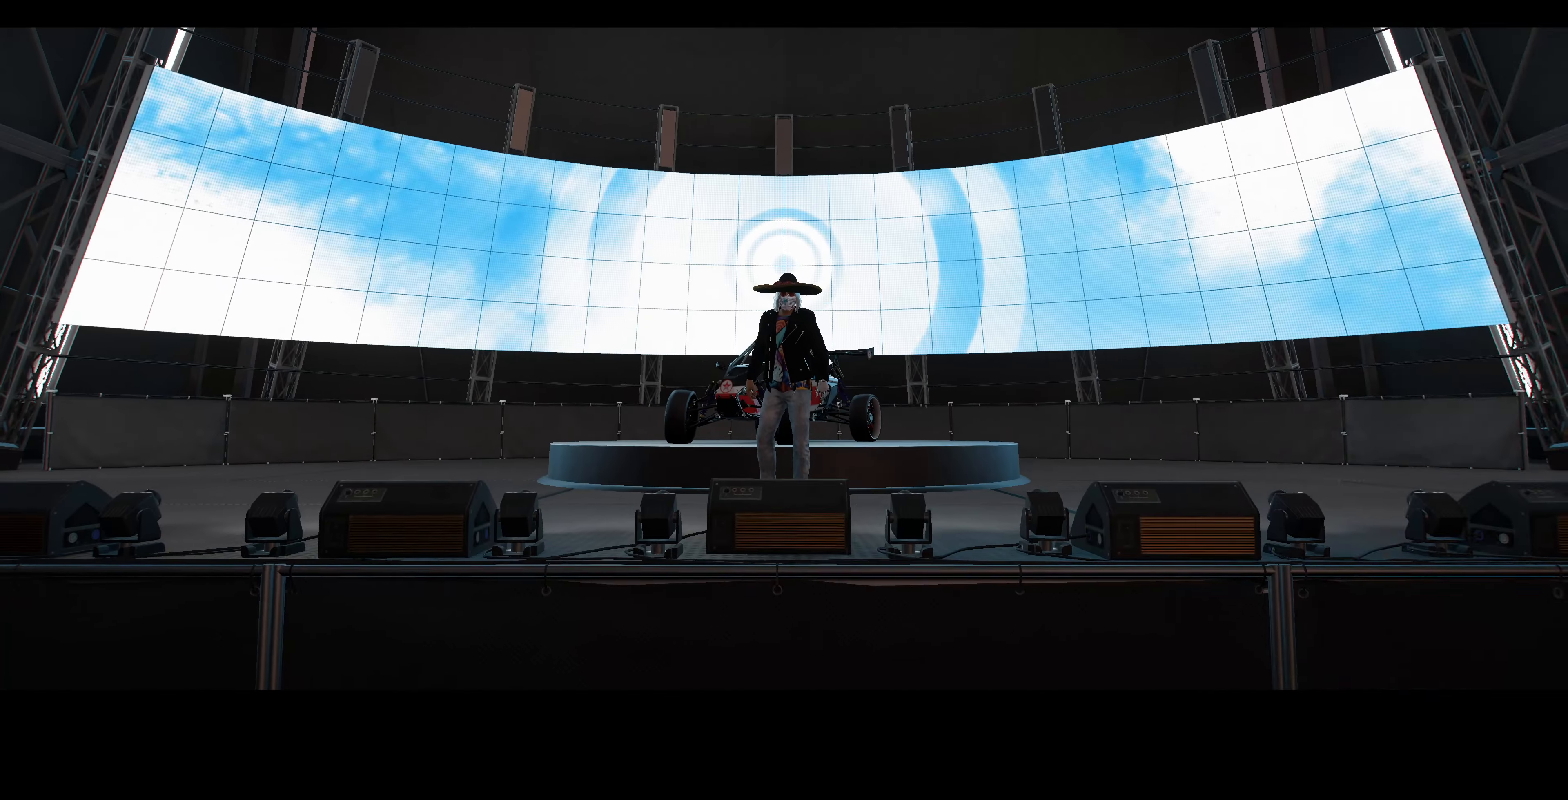
{"buttons": [], "left_stick": "center", "right_stick": "center", "events": []}
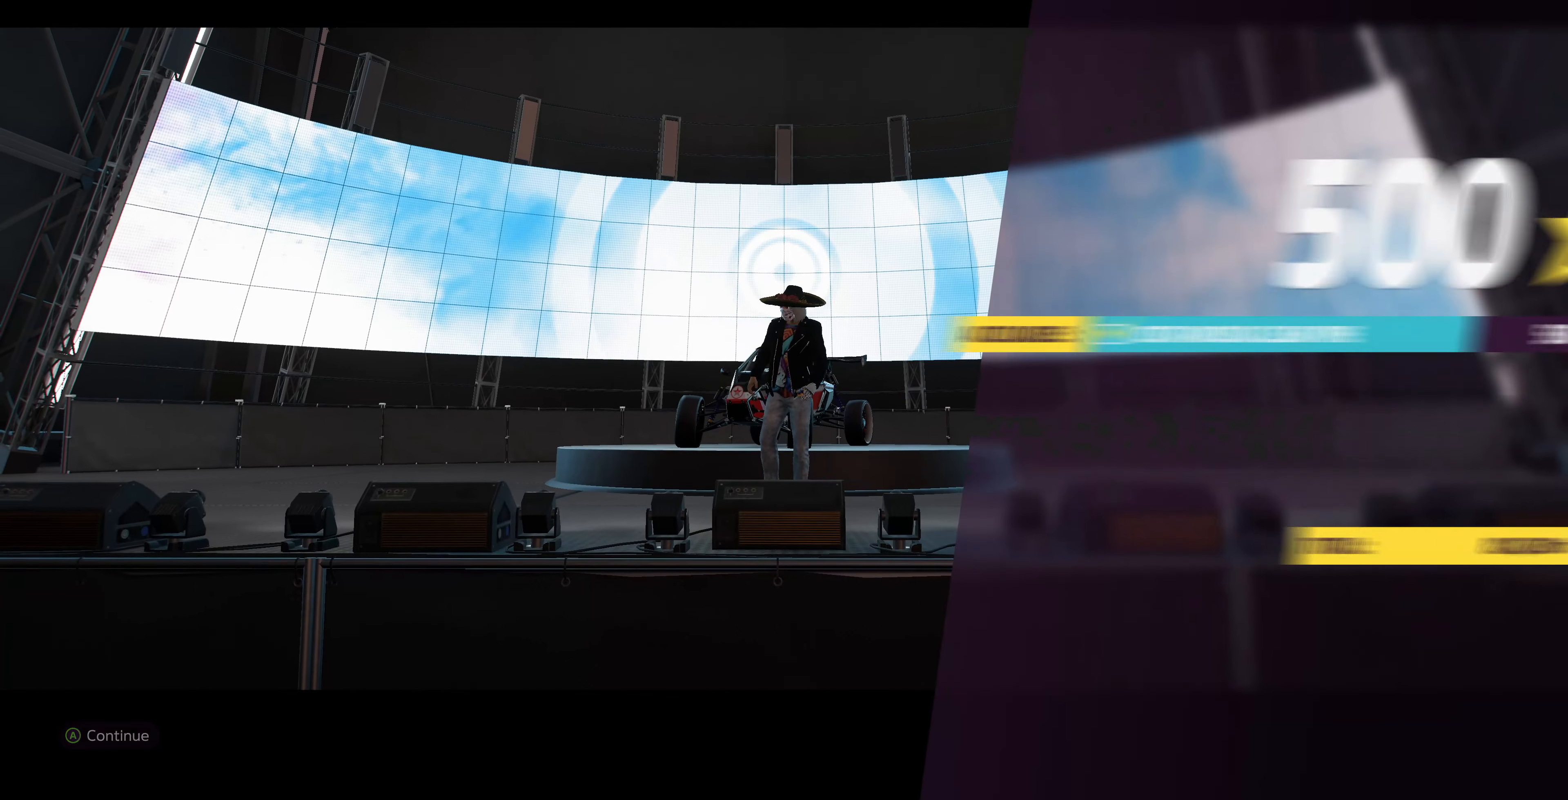
{"buttons": ["CROSS"], "left_stick": "center", "right_stick": "center", "events": [[333, "CROSS", "down"]]}
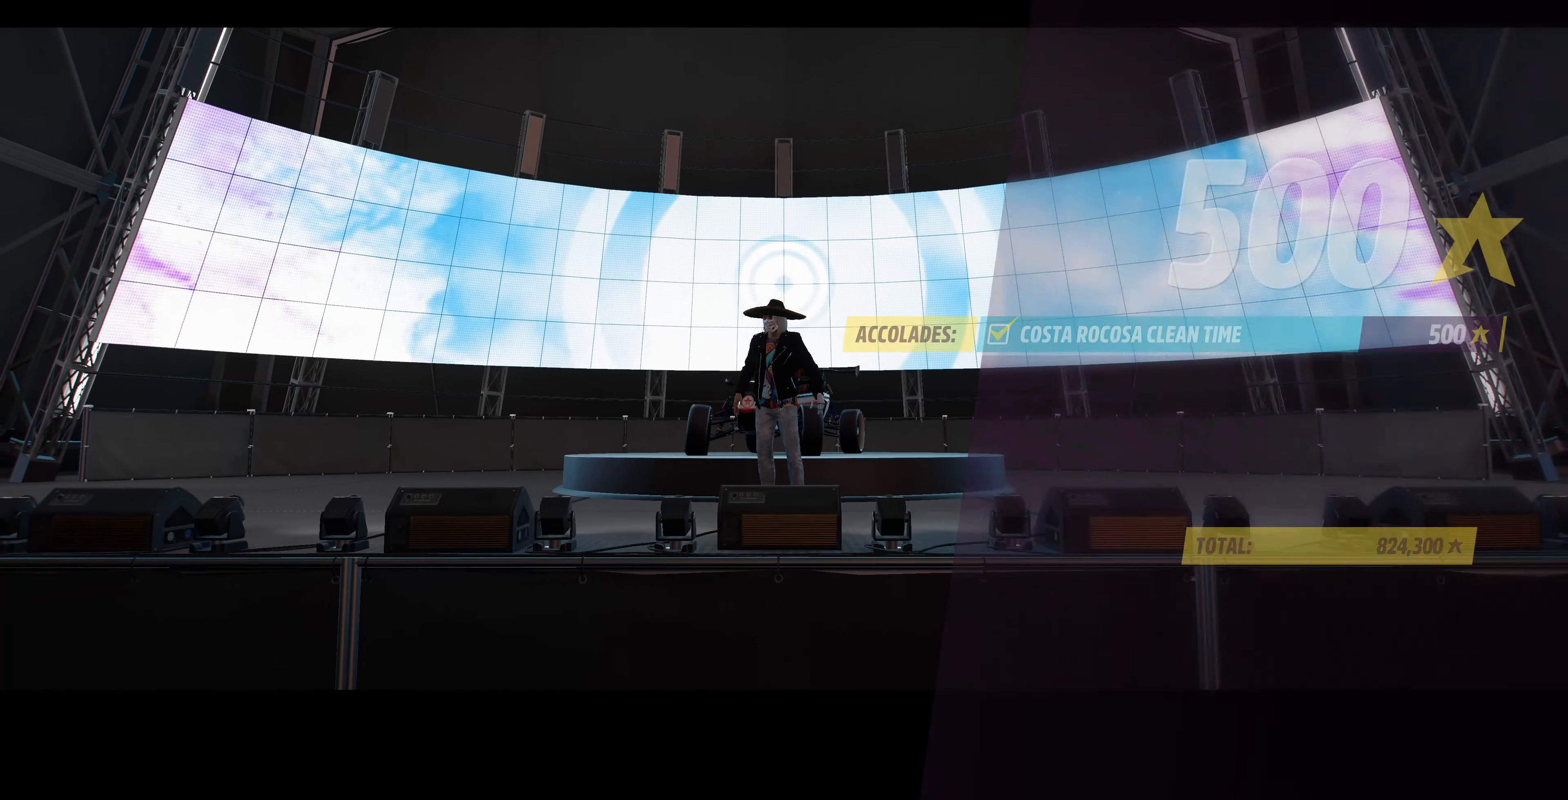
{"buttons": [], "left_stick": "center", "right_stick": "center", "events": [[33, "CROSS", "up"]]}
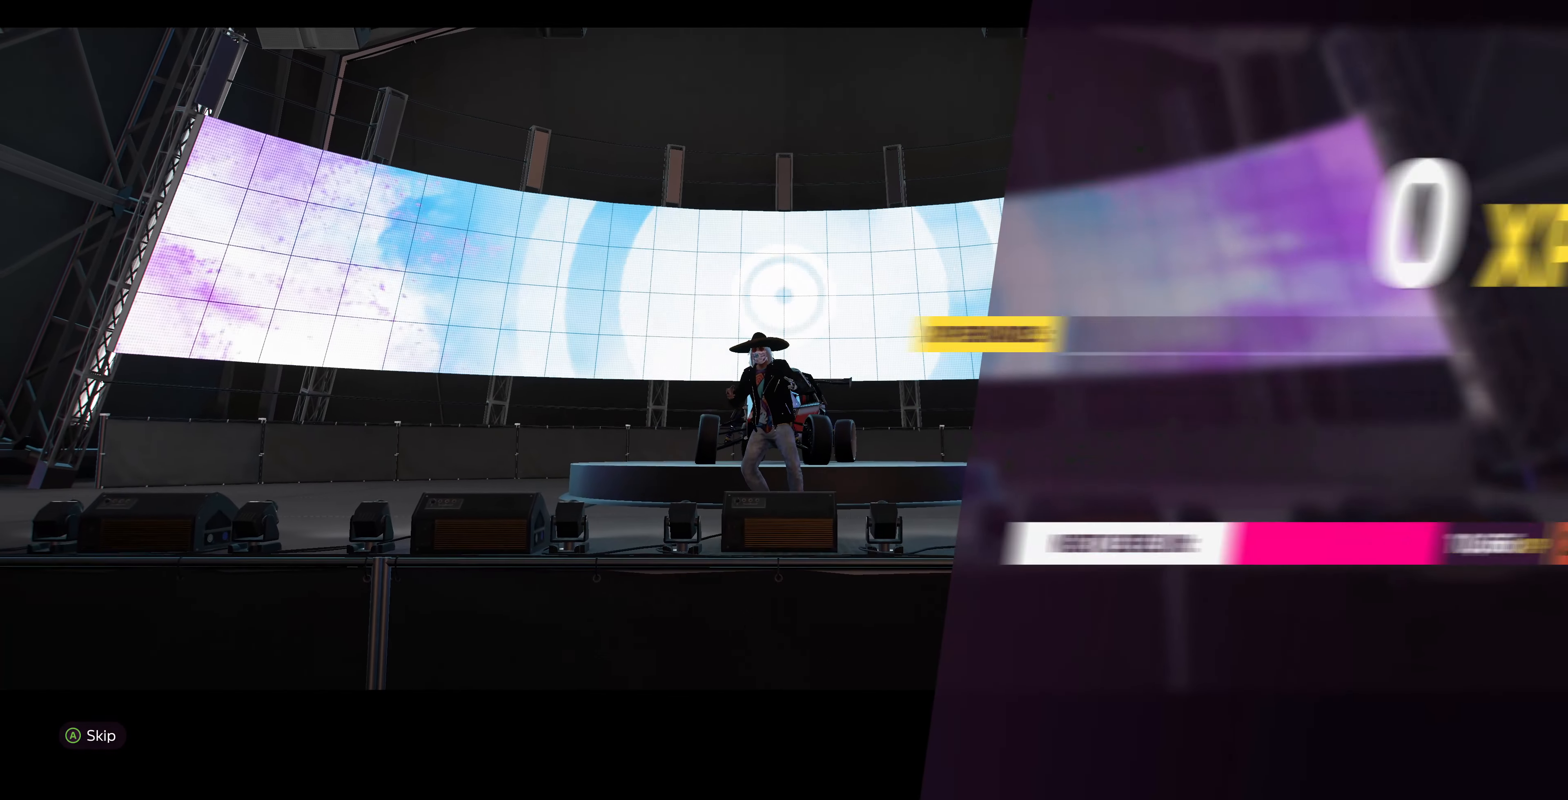
{"buttons": [], "left_stick": "center", "right_stick": "center", "events": [[133, "CROSS", "down"], [300, "CROSS", "up"]]}
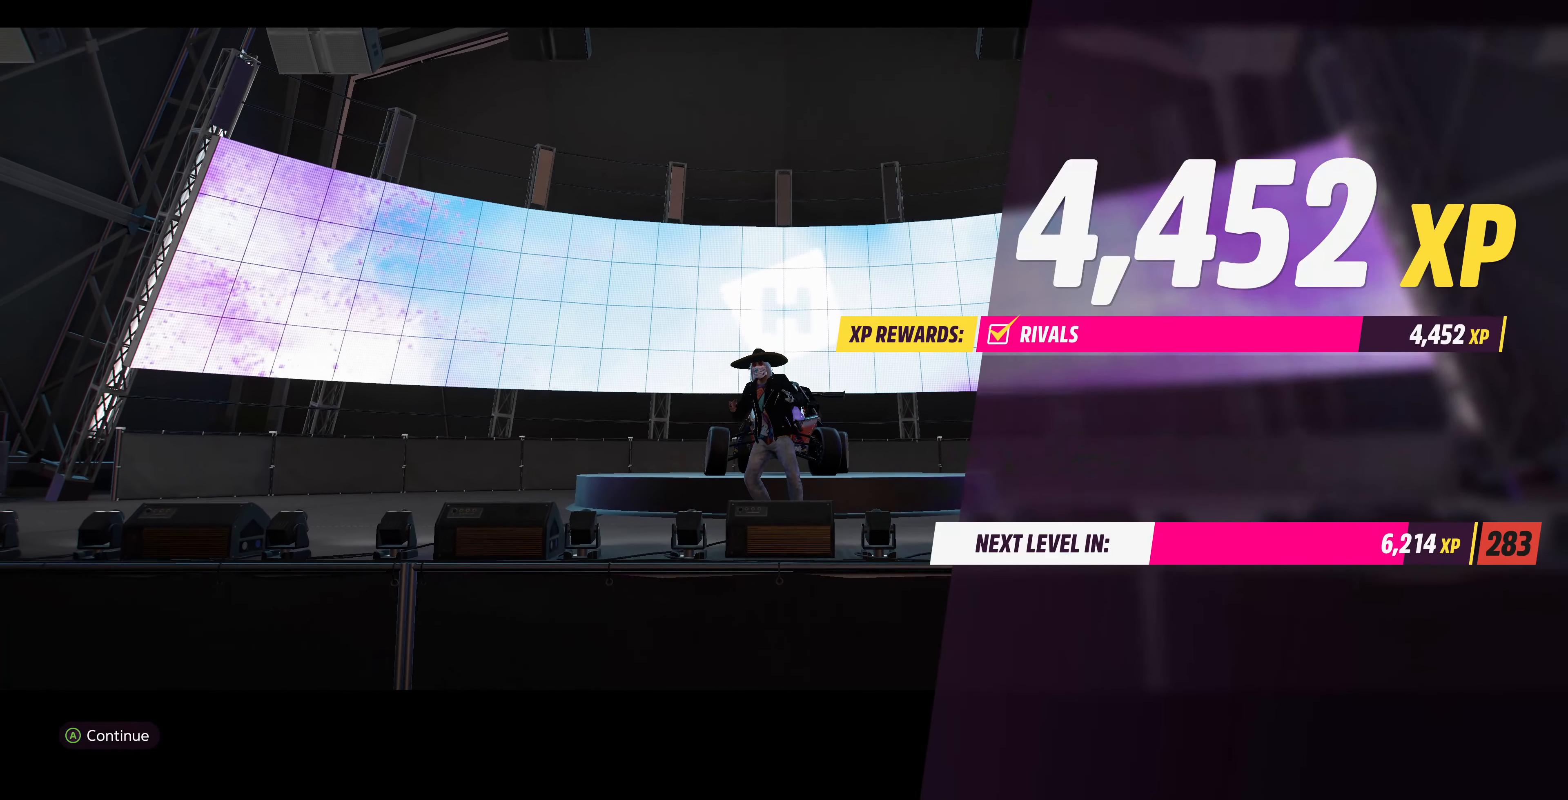
{"buttons": [], "left_stick": "center", "right_stick": "center", "events": [[167, "CROSS", "down"], [267, "CROSS", "up"]]}
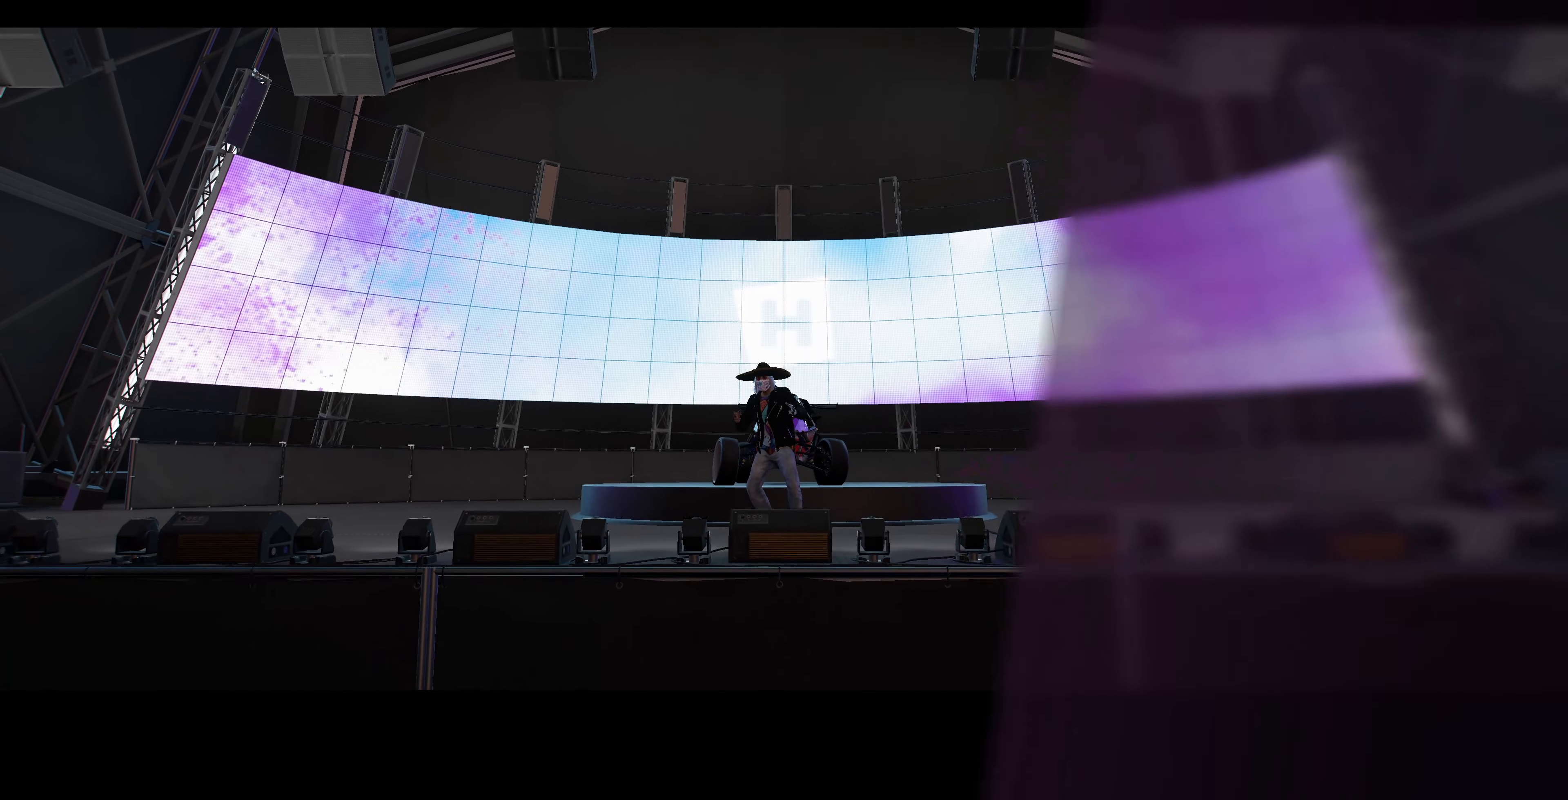
{"buttons": ["CROSS"], "left_stick": "center", "right_stick": "center", "events": [[467, "CROSS", "down"]]}
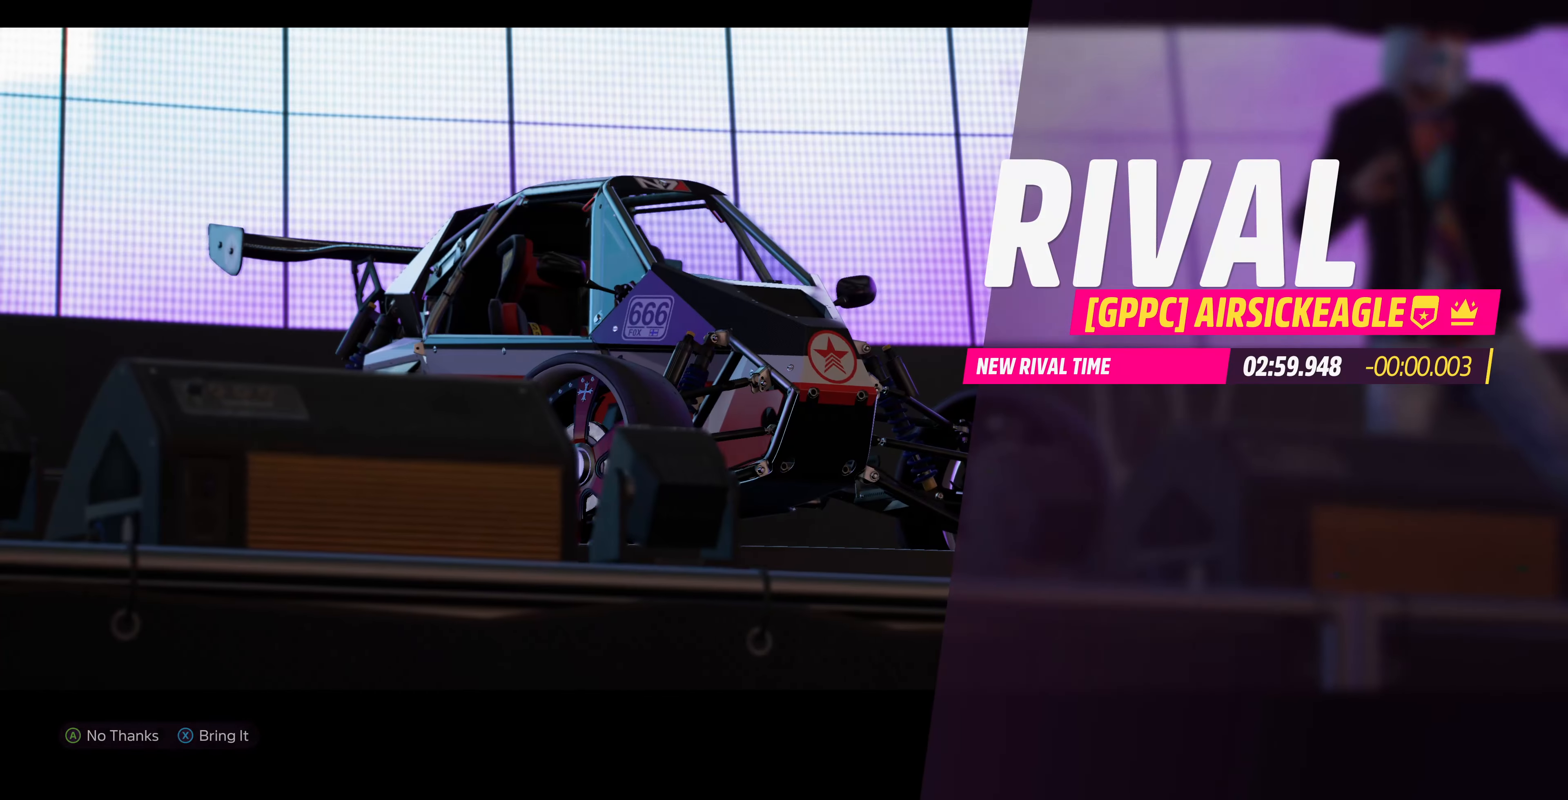
{"buttons": ["CROSS"], "left_stick": "center", "right_stick": "center", "events": [[67, "CROSS", "up"], [400, "CROSS", "down"]]}
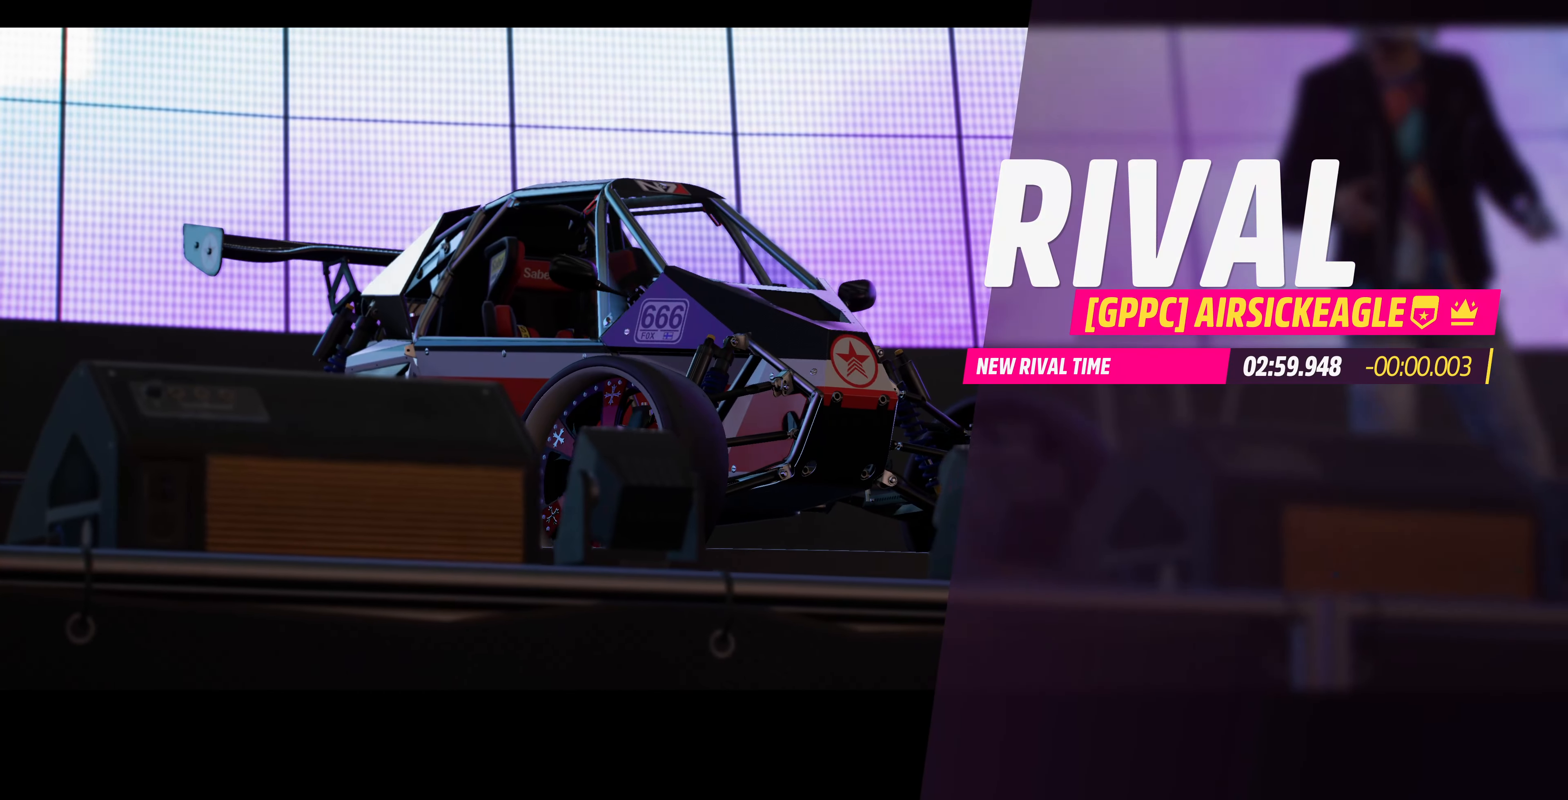
{"buttons": [], "left_stick": "center", "right_stick": "center", "events": [[33, "CROSS", "up"], [367, "CROSS", "down"], [500, "CROSS", "up"]]}